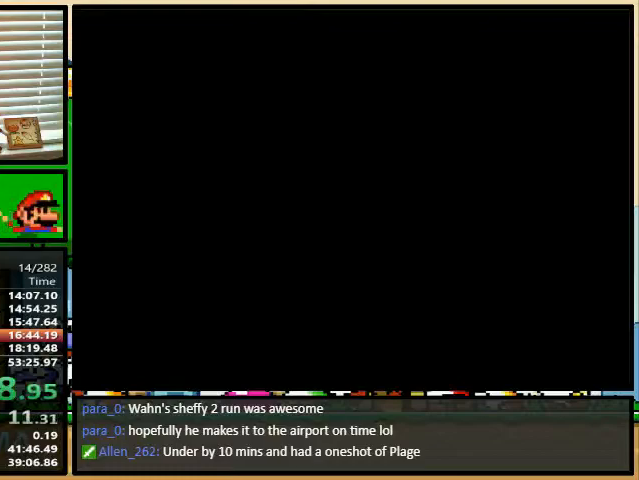
Gameplay with a controller (Nintendo layout); each line is a JSON object with the inputs held at the frame after it. "events" lists button and stick changes between this image and that frame as [ms after this image, input, new state], when the widget could be followed in between. Not read: L1 L3 R1 R3.
{"buttons": [], "events": [[267, "B", "up"], [300, "X", "down"], [333, "X", "up"]]}
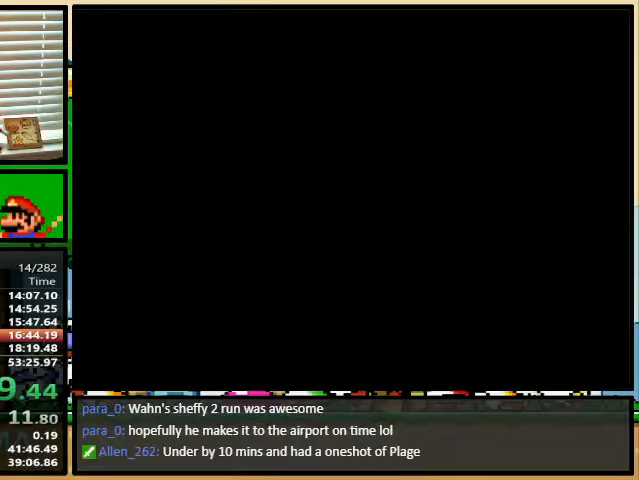
{"buttons": ["DPAD_RIGHT"], "events": [[367, "DPAD_RIGHT", "down"]]}
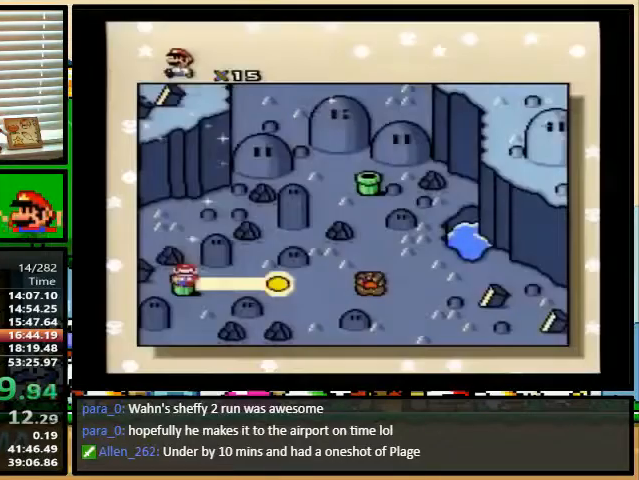
{"buttons": [], "events": [[233, "DPAD_RIGHT", "up"]]}
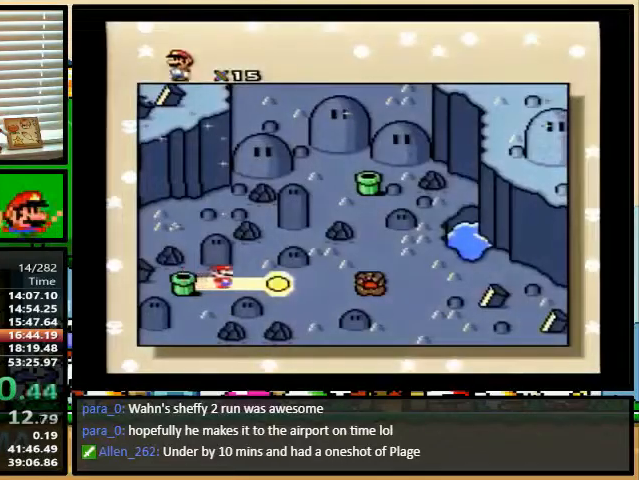
{"buttons": ["B", "X", "Y"], "events": [[67, "X", "down"], [100, "B", "down"], [100, "Y", "down"], [133, "B", "up"], [167, "B", "down"], [167, "Y", "up"], [200, "X", "up"], [233, "A", "down"], [233, "B", "up"], [267, "X", "down"], [267, "Y", "down"], [300, "A", "up"], [300, "B", "down"], [333, "B", "up"], [367, "X", "up"], [367, "Y", "up"], [400, "A", "down"], [400, "Y", "down"], [467, "A", "up"], [467, "X", "down"], [467, "Y", "up"], [500, "B", "down"], [500, "Y", "down"]]}
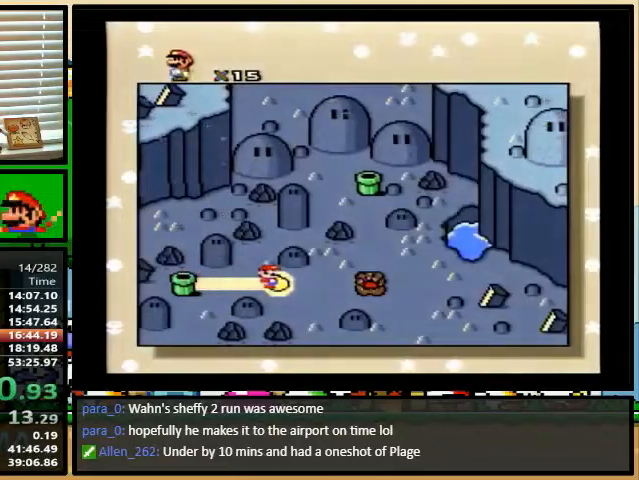
{"buttons": [], "events": [[33, "B", "up"], [33, "X", "up"], [33, "Y", "up"], [100, "A", "down"], [100, "Y", "down"], [133, "A", "up"], [133, "X", "down"], [167, "Y", "up"], [200, "B", "down"], [233, "X", "up"], [233, "Y", "down"], [267, "B", "up"], [300, "Y", "up"]]}
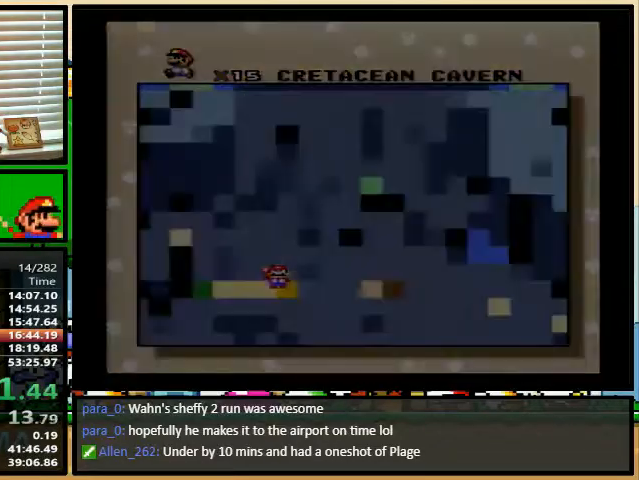
{"buttons": [], "events": []}
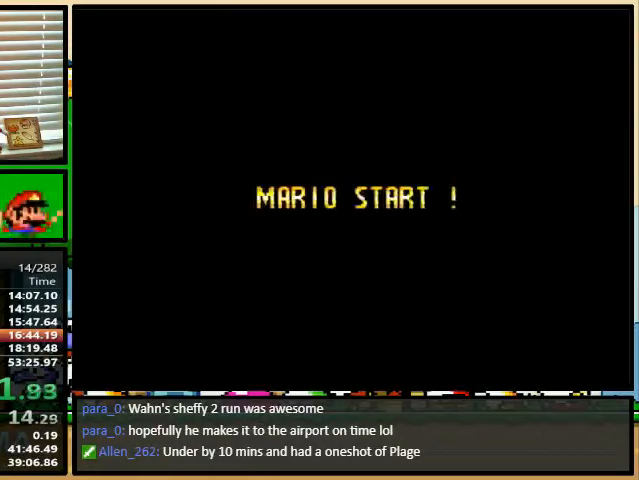
{"buttons": [], "events": []}
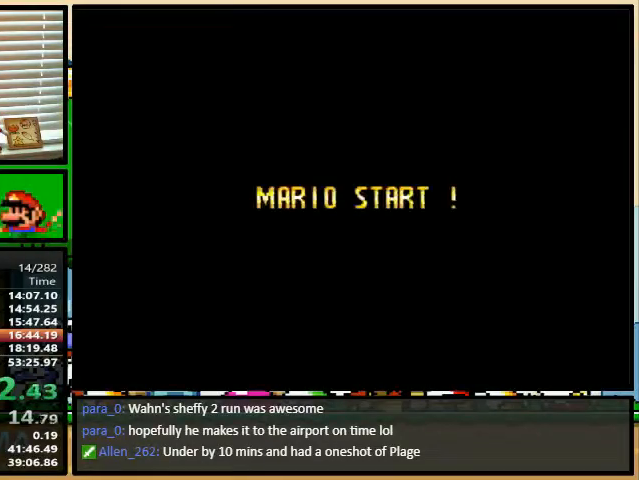
{"buttons": [], "events": []}
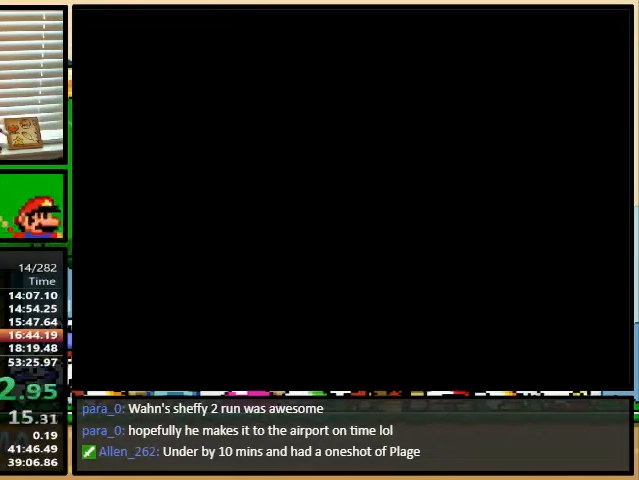
{"buttons": [], "events": []}
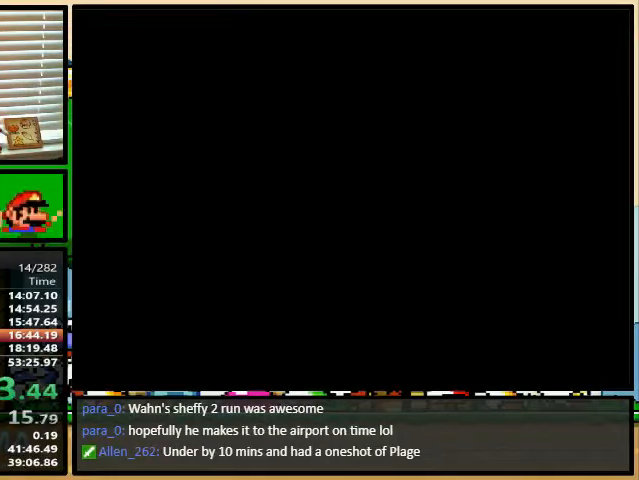
{"buttons": ["Y", "DPAD_RIGHT"], "events": [[200, "DPAD_RIGHT", "down"], [200, "Y", "down"]]}
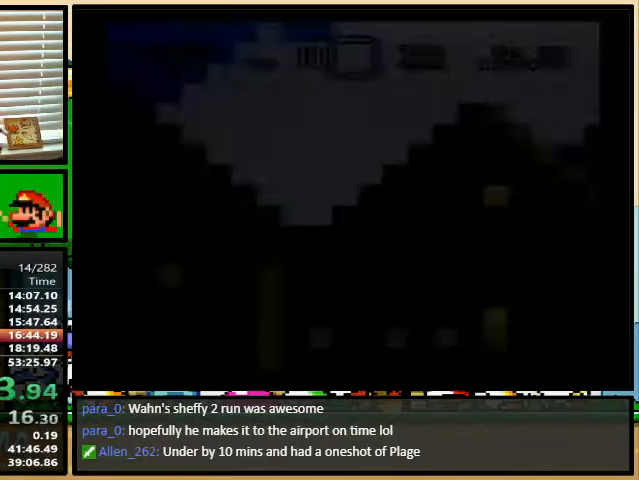
{"buttons": ["Y", "DPAD_UP", "DPAD_RIGHT"], "events": [[167, "DPAD_UP", "down"]]}
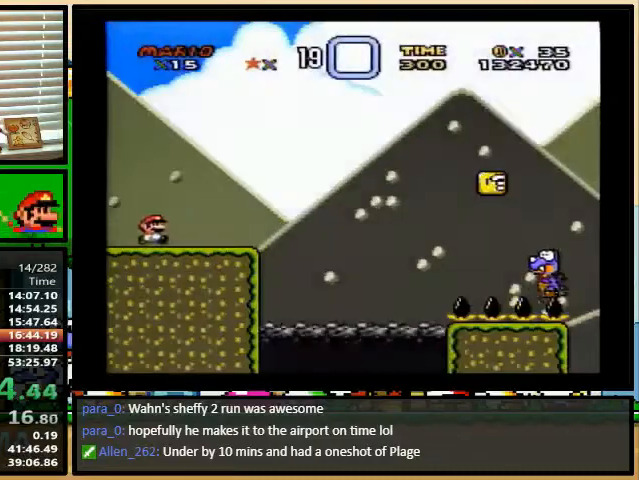
{"buttons": ["B", "Y", "DPAD_UP", "DPAD_RIGHT"], "events": [[233, "B", "down"]]}
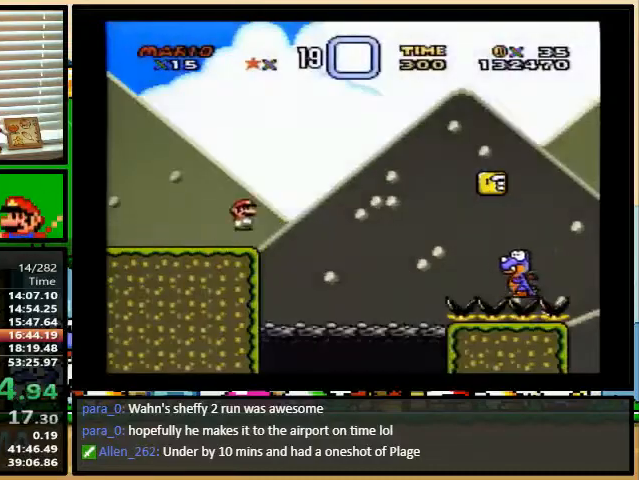
{"buttons": ["B", "Y", "DPAD_RIGHT"], "events": [[33, "A", "down"], [67, "DPAD_UP", "up"], [167, "A", "up"], [233, "B", "up"], [500, "B", "down"]]}
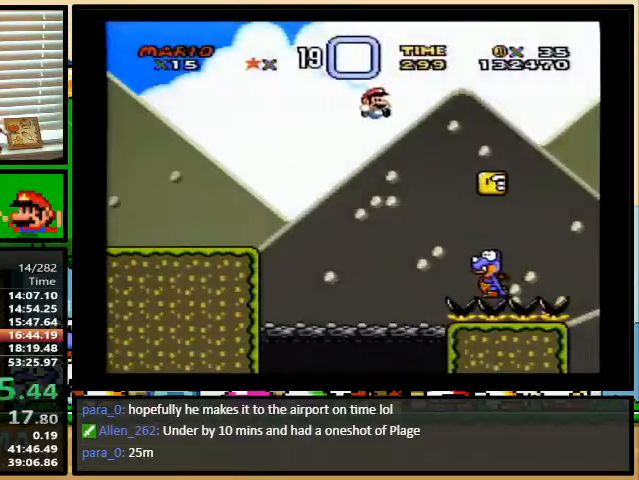
{"buttons": ["B", "Y", "DPAD_LEFT"], "events": [[133, "DPAD_RIGHT", "up"], [133, "DPAD_UP", "down"], [167, "DPAD_LEFT", "down"], [167, "DPAD_UP", "up"]]}
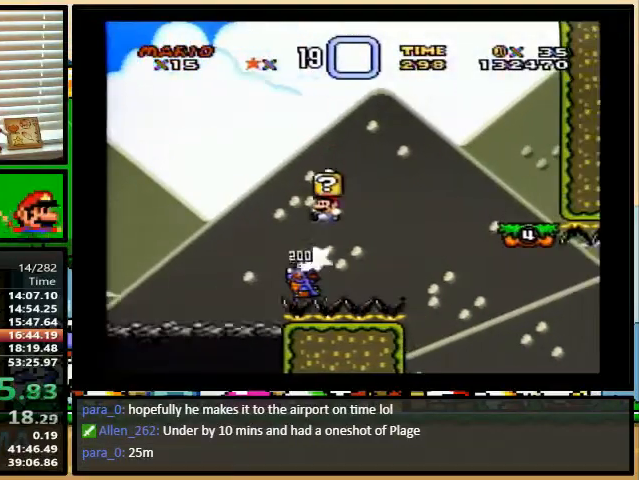
{"buttons": ["B", "Y"], "events": [[133, "DPAD_UP", "down"], [167, "DPAD_RIGHT", "down"], [167, "DPAD_UP", "up"], [233, "DPAD_LEFT", "up"], [467, "DPAD_RIGHT", "up"]]}
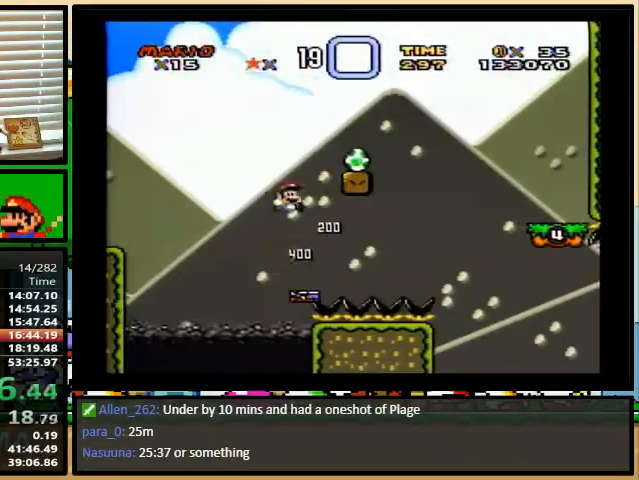
{"buttons": ["B", "Y"], "events": [[100, "DPAD_RIGHT", "down"], [133, "DPAD_UP", "down"], [200, "DPAD_UP", "up"], [267, "DPAD_RIGHT", "up"]]}
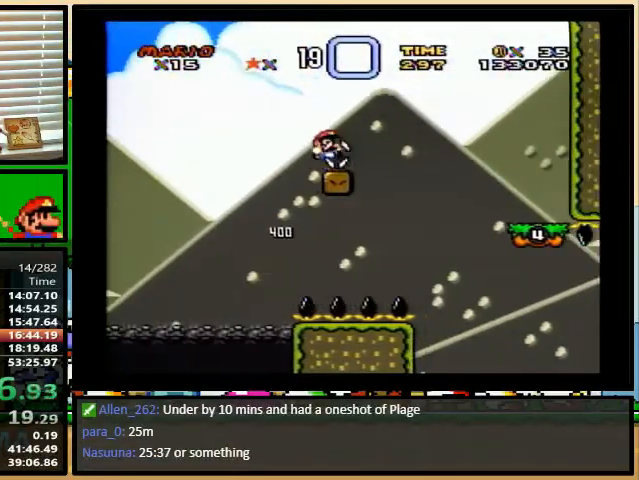
{"buttons": ["Y"], "events": [[200, "DPAD_RIGHT", "down"], [333, "B", "up"], [433, "DPAD_RIGHT", "up"]]}
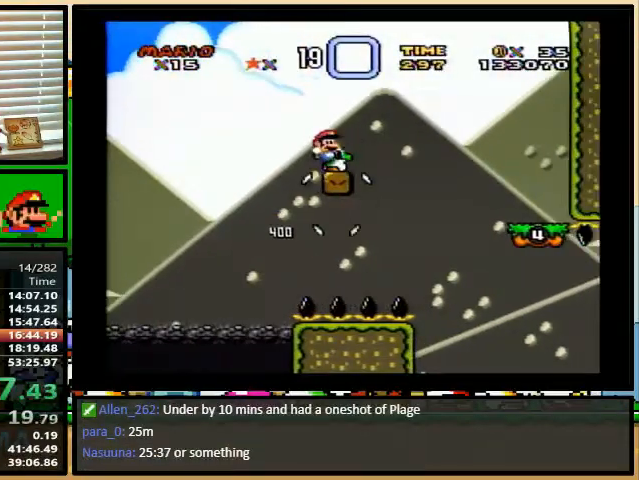
{"buttons": ["A", "Y", "DPAD_DOWN", "DPAD_RIGHT"], "events": [[100, "DPAD_RIGHT", "down"], [400, "DPAD_DOWN", "down"], [500, "A", "down"]]}
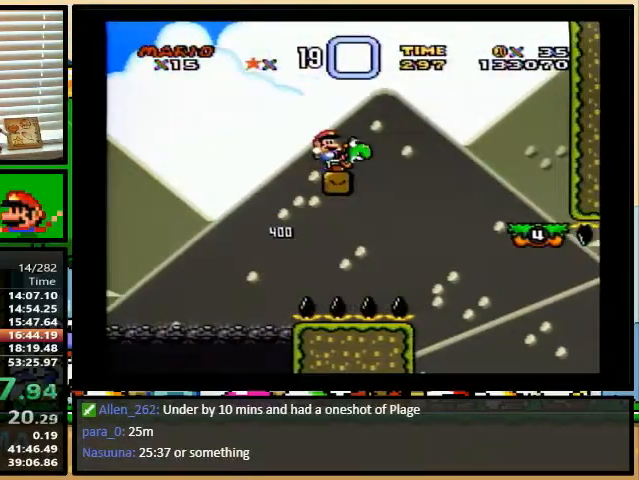
{"buttons": ["Y", "DPAD_RIGHT"], "events": [[33, "A", "up"], [33, "DPAD_DOWN", "up"], [100, "A", "down"], [167, "A", "up"], [233, "A", "down"], [300, "A", "up"]]}
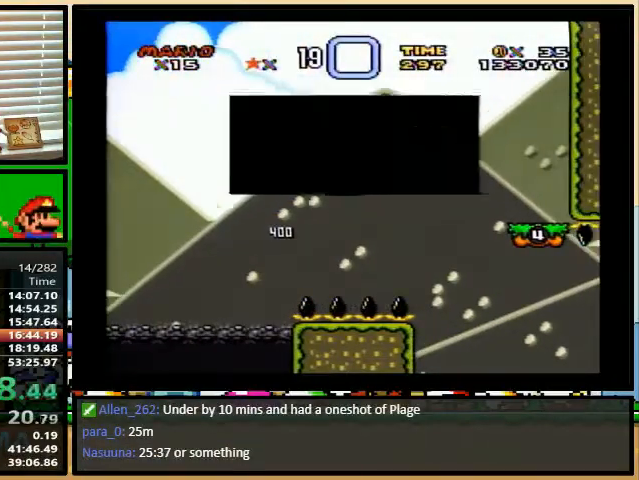
{"buttons": ["Y", "DPAD_RIGHT"], "events": [[67, "DPAD_UP", "down"], [200, "B", "down"], [267, "B", "up"], [367, "B", "down"], [500, "B", "up"], [500, "DPAD_UP", "up"]]}